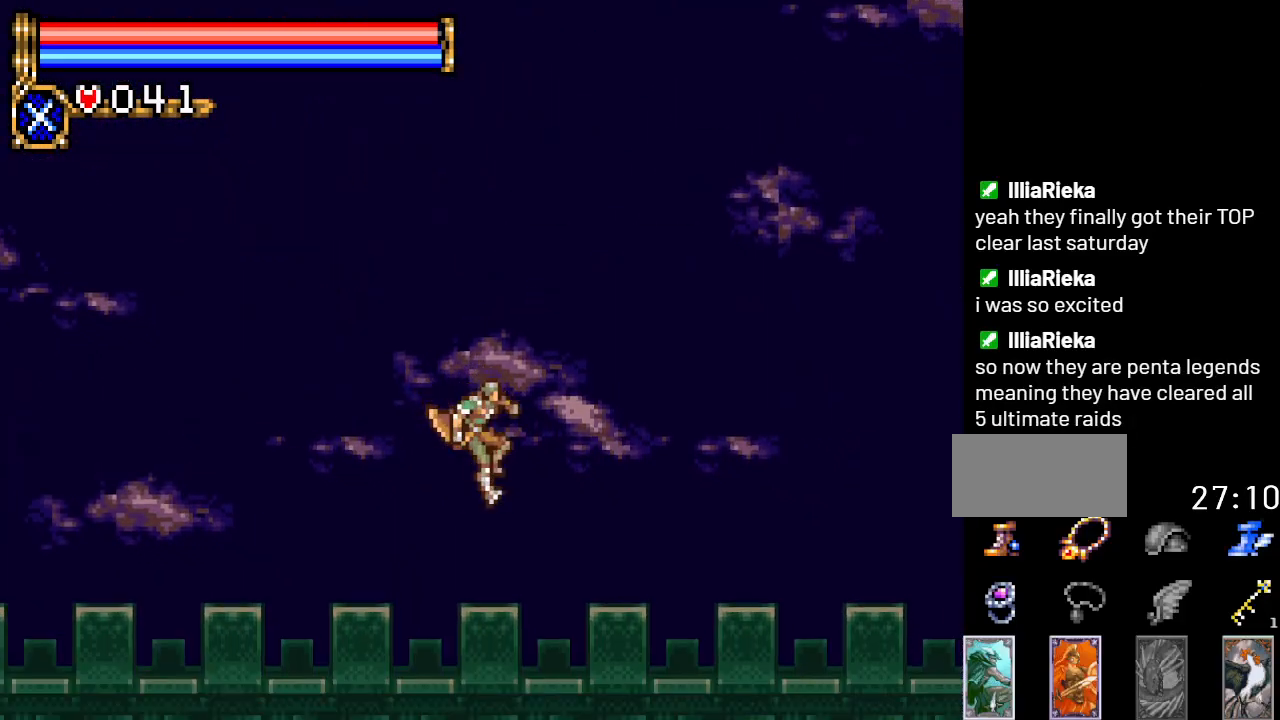
Gameplay with a controller (Nintendo layout); each line is a JSON object with the inputs held at the frame after it. "events" lists button and stick changes between this image and that frame as [ms after this image, input, new state], when the widget could be followed in between. Not read: L3 R3.
{"buttons": ["A", "DPAD_RIGHT"], "events": [[133, "A", "up"], [333, "A", "down"]]}
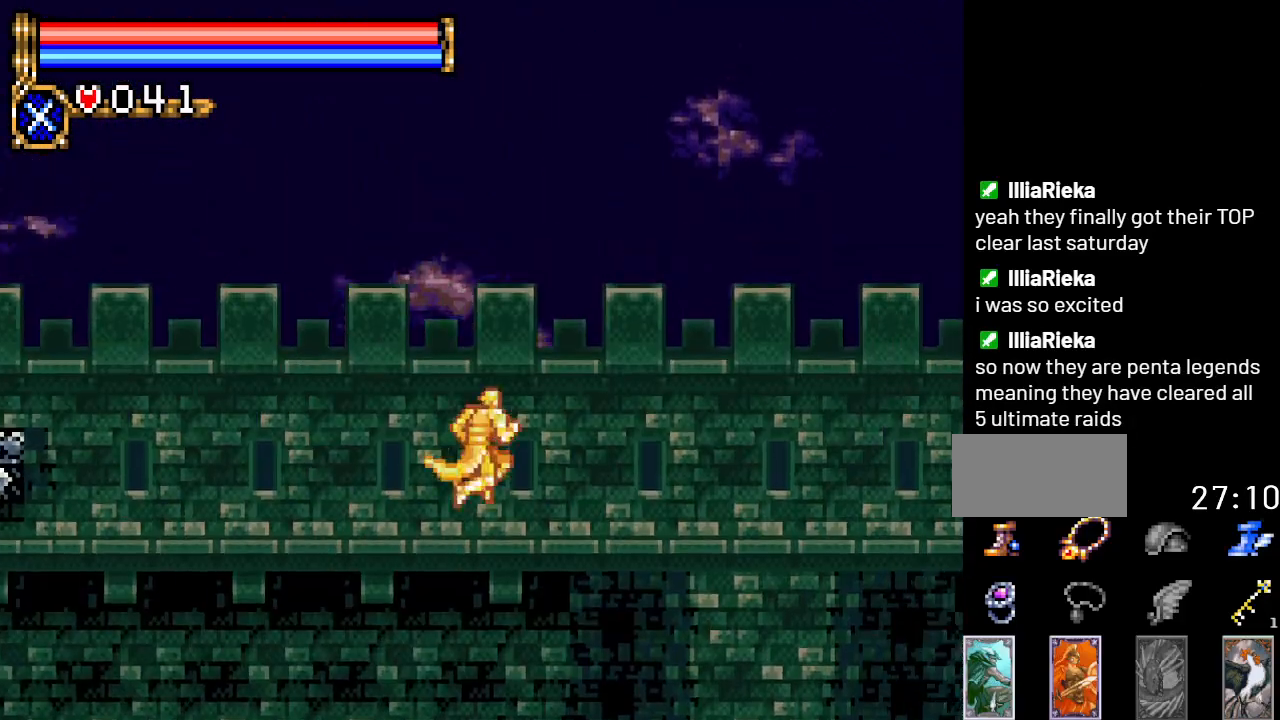
{"buttons": ["A", "DPAD_RIGHT"], "events": []}
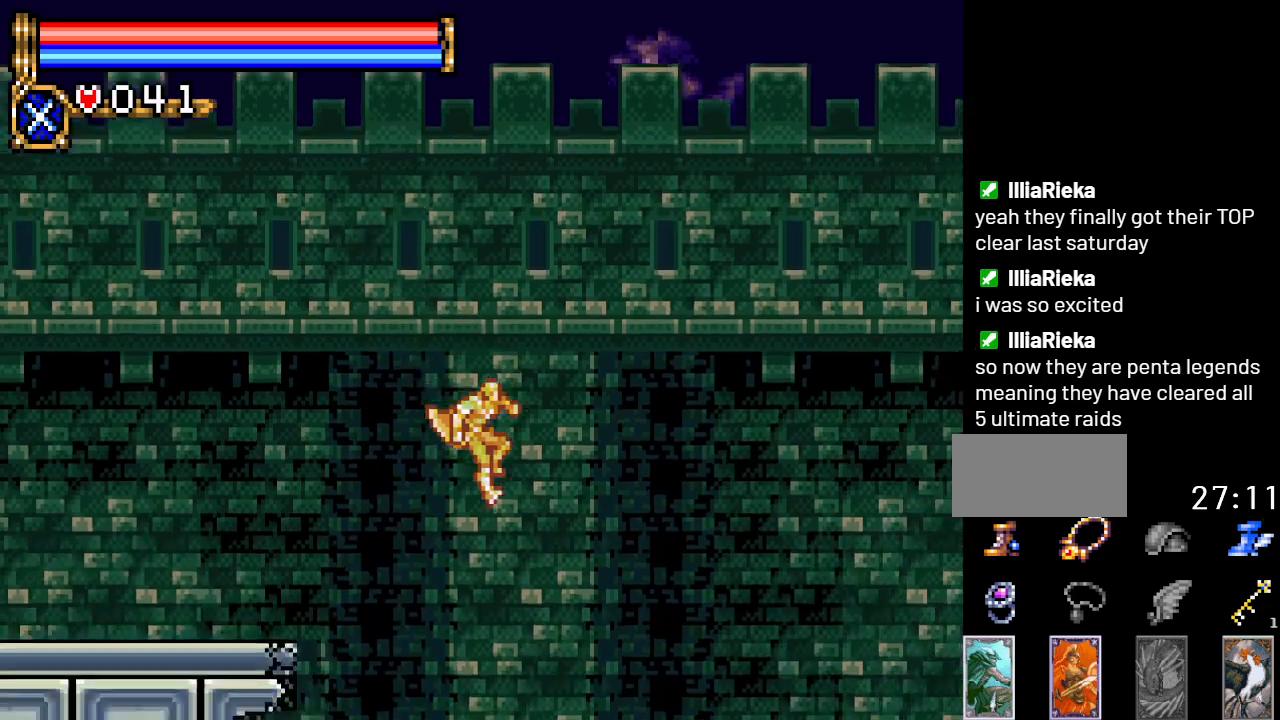
{"buttons": ["A", "DPAD_RIGHT"], "events": []}
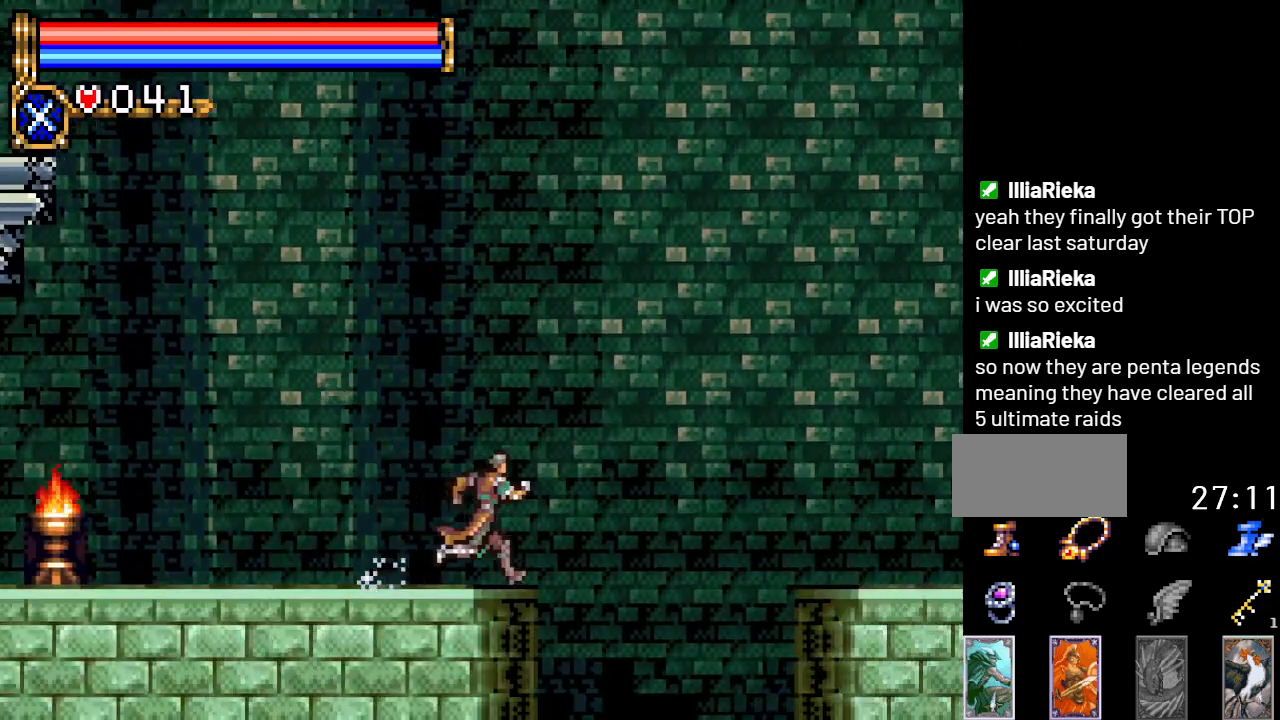
{"buttons": ["A", "DPAD_RIGHT"], "events": [[50, "A", "up"], [134, "A", "down"]]}
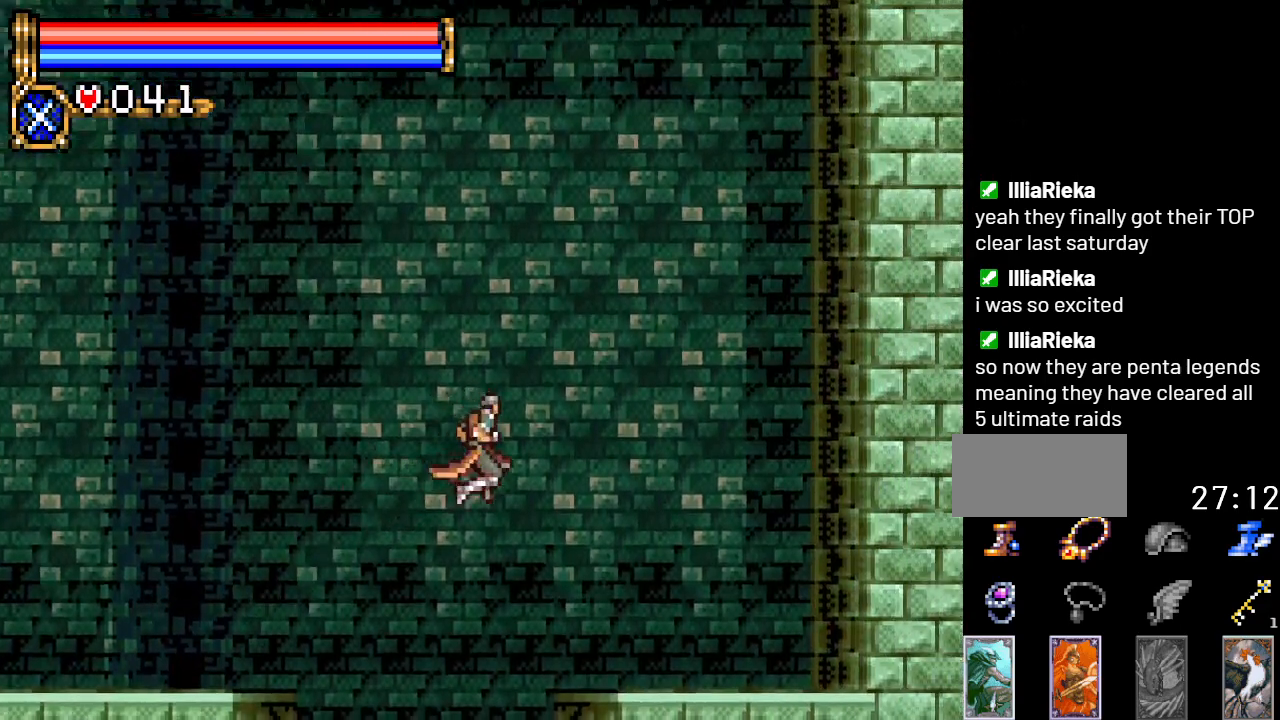
{"buttons": ["DPAD_LEFT"], "events": [[167, "A", "up"], [383, "DPAD_RIGHT", "up"], [450, "DPAD_LEFT", "down"]]}
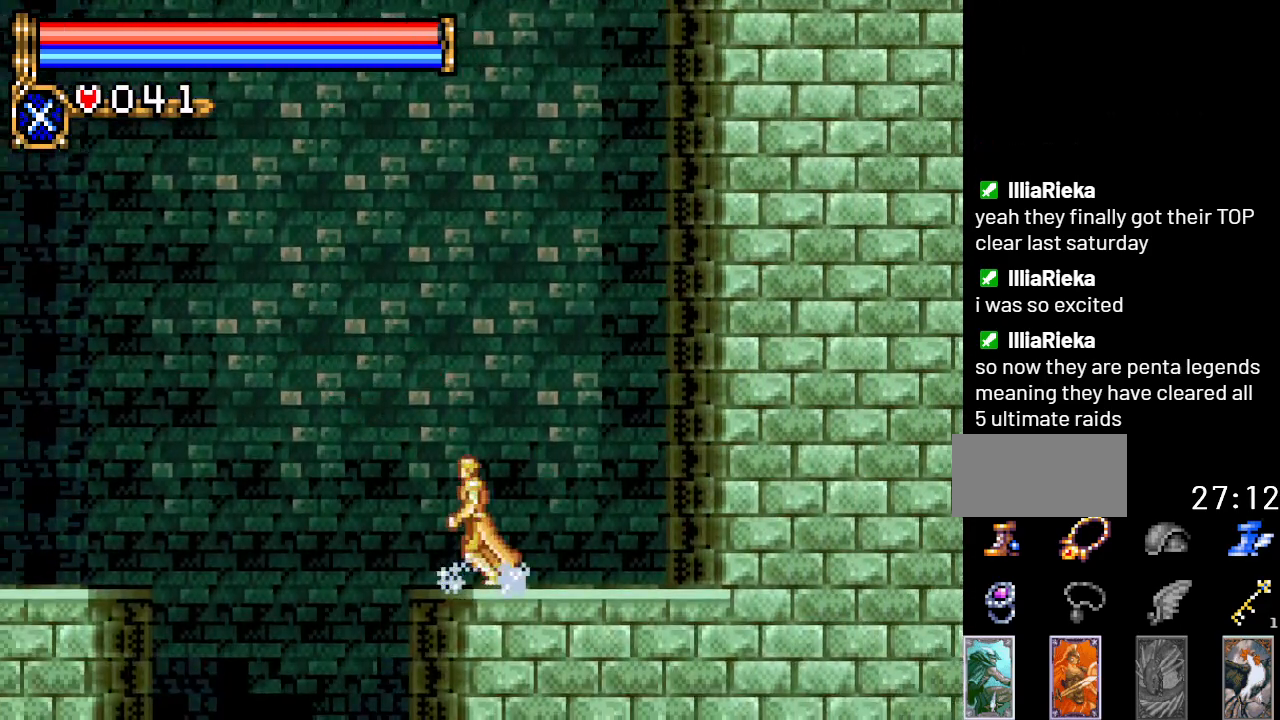
{"buttons": [], "events": [[67, "A", "down"], [200, "A", "up"], [484, "DPAD_LEFT", "up"]]}
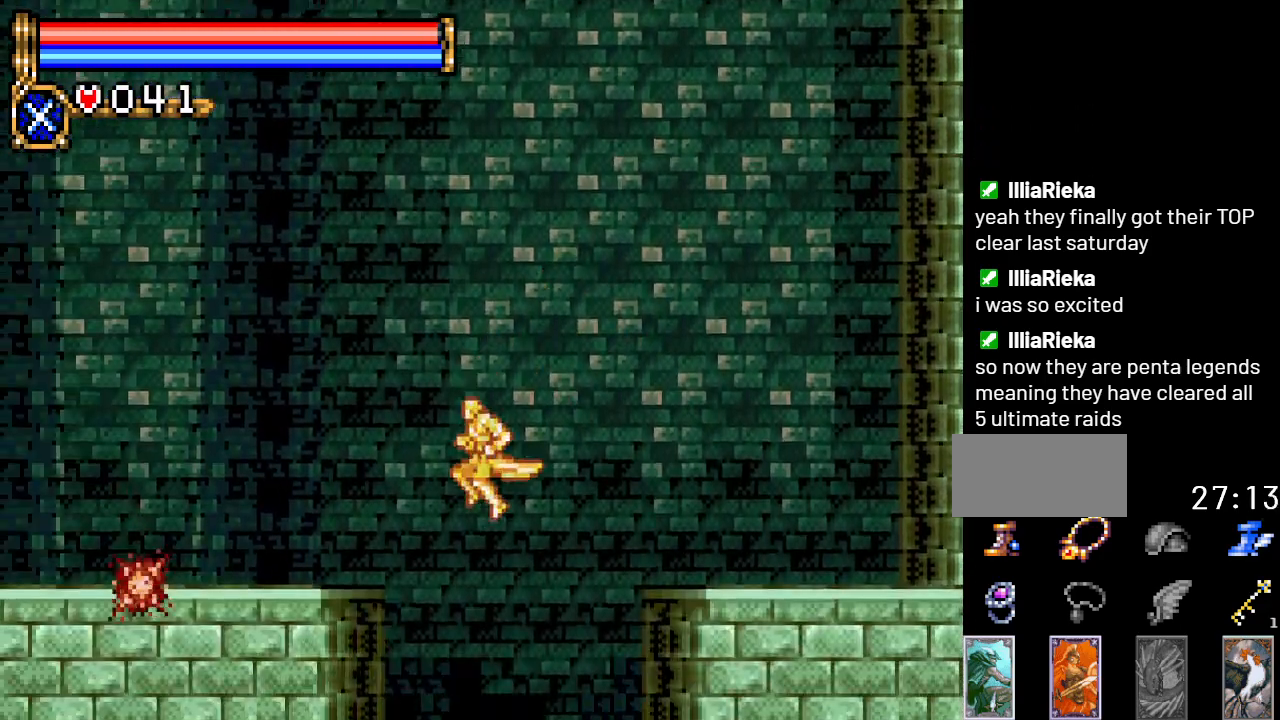
{"buttons": ["DPAD_RIGHT"], "events": [[133, "DPAD_RIGHT", "down"]]}
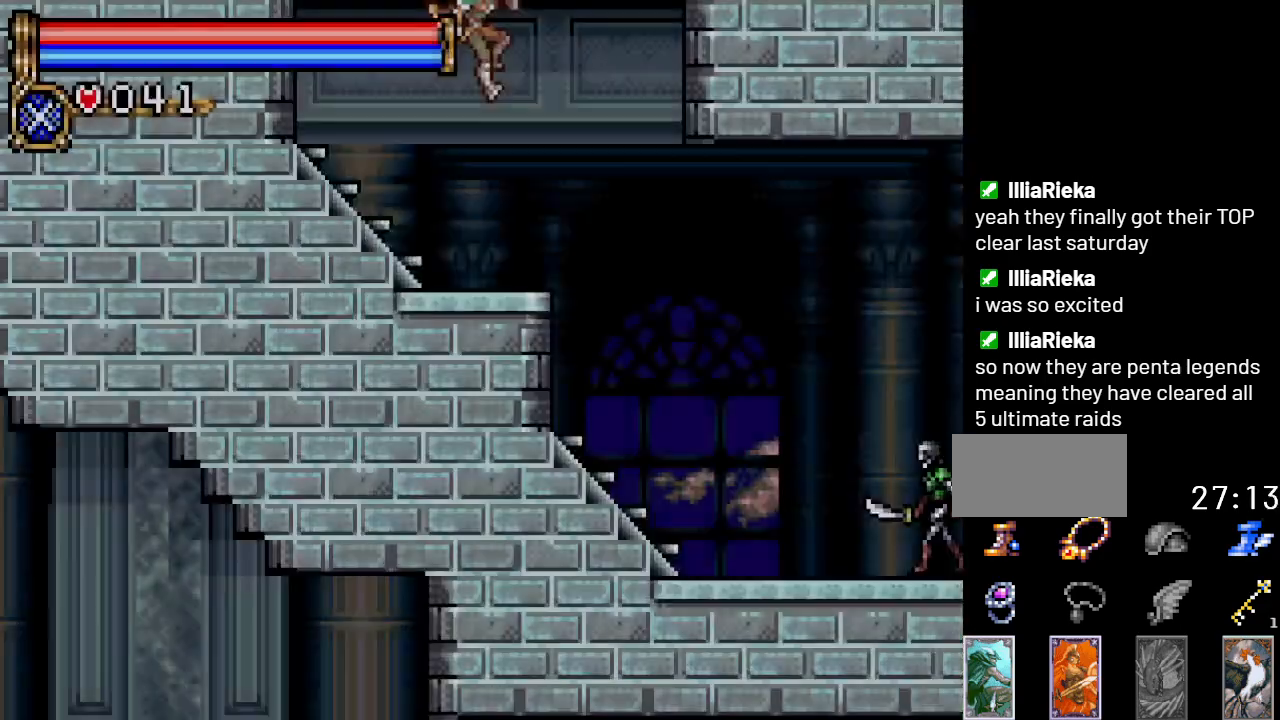
{"buttons": ["DPAD_RIGHT"], "events": []}
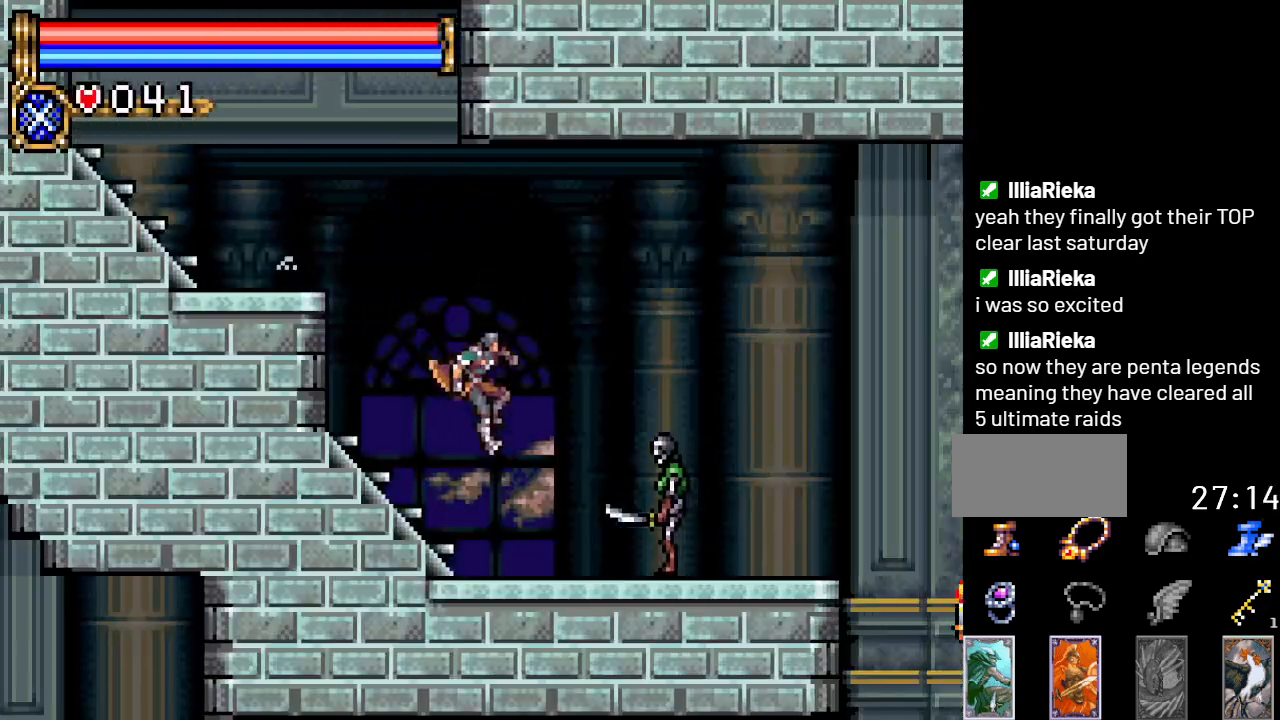
{"buttons": ["DPAD_RIGHT"], "events": [[116, "DPAD_DOWN", "down"], [116, "DPAD_RIGHT", "up"], [250, "A", "down"], [400, "A", "up"], [433, "DPAD_RIGHT", "down"], [483, "DPAD_DOWN", "up"]]}
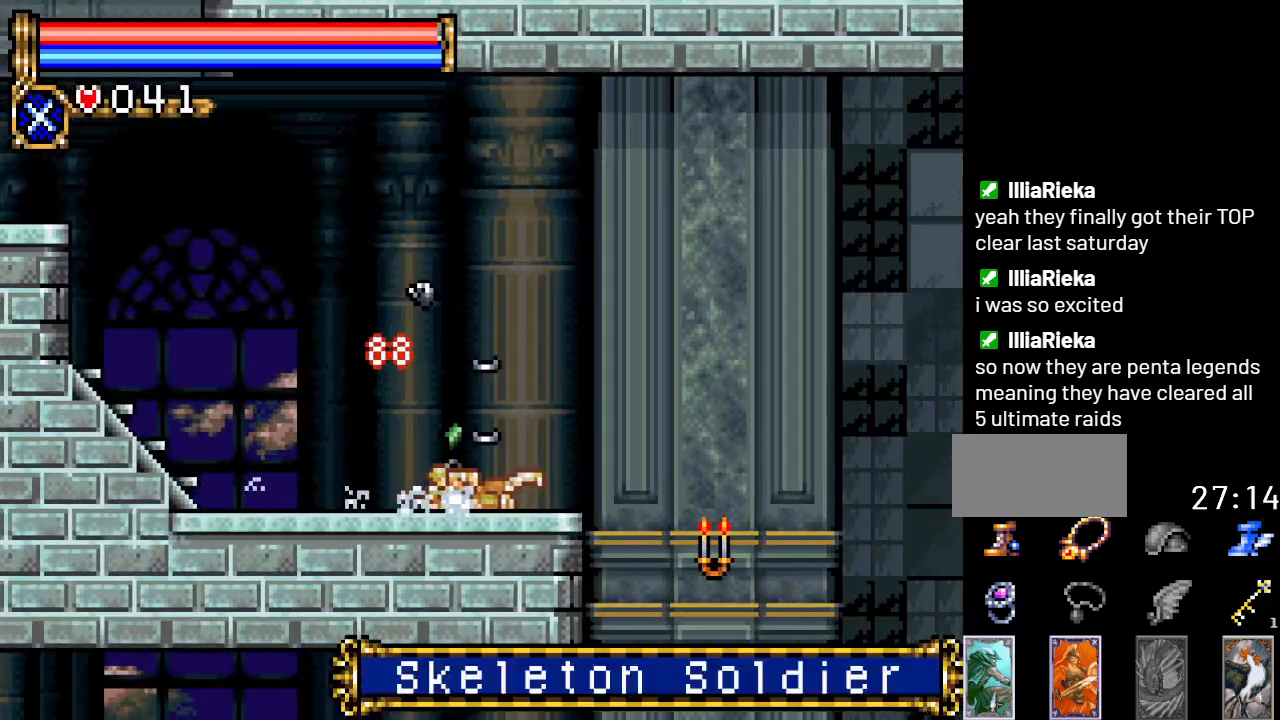
{"buttons": ["DPAD_RIGHT"], "events": []}
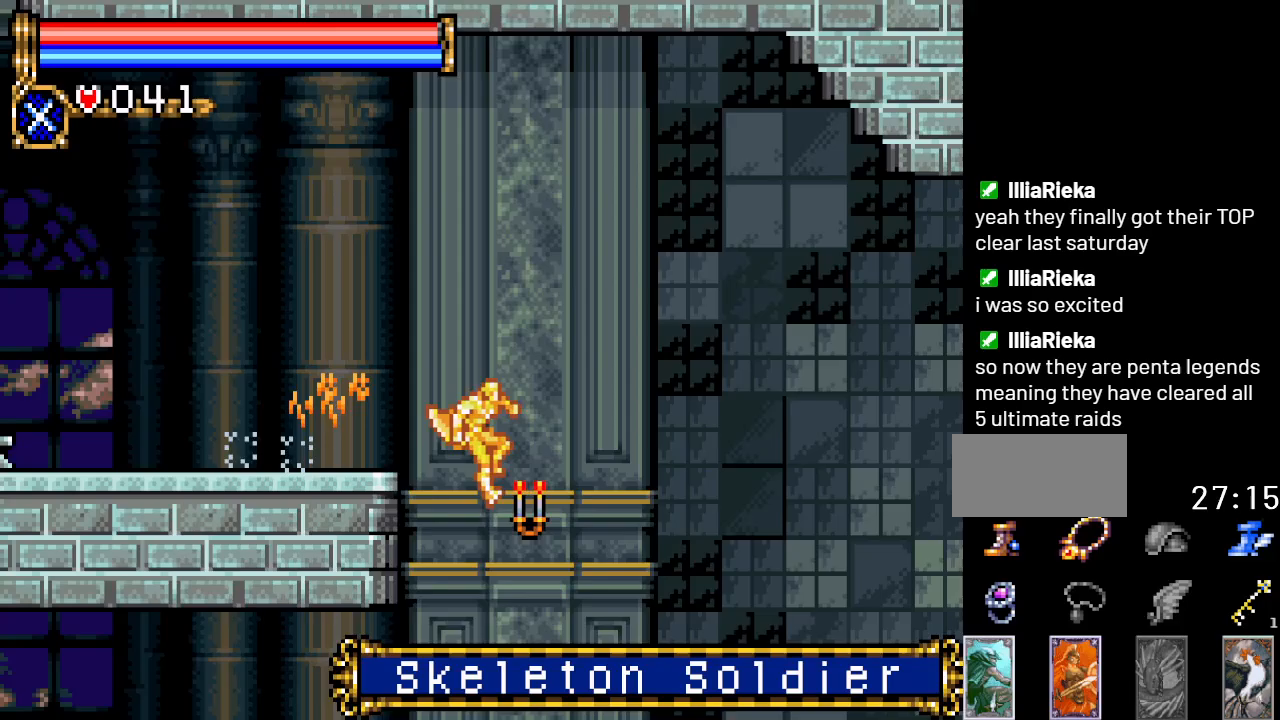
{"buttons": ["DPAD_RIGHT"], "events": [[200, "A", "down"], [300, "A", "up"]]}
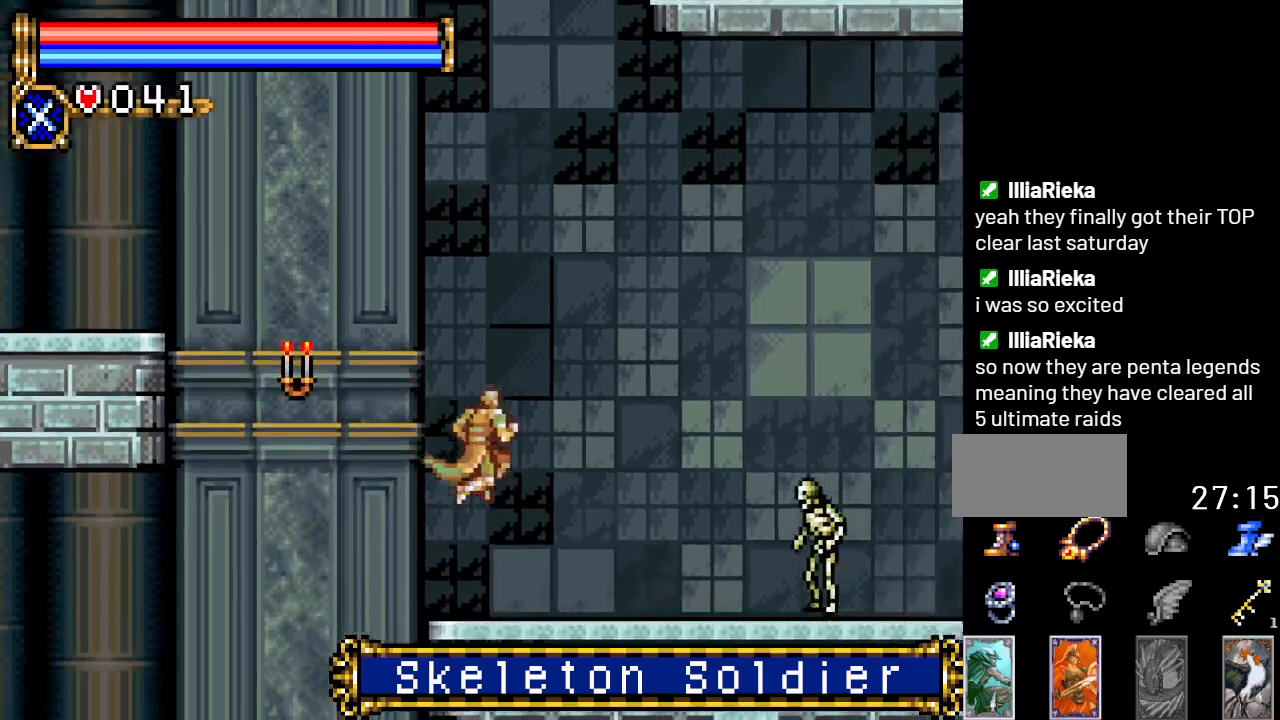
{"buttons": ["A", "DPAD_DOWN"], "events": [[284, "DPAD_DOWN", "down"], [284, "DPAD_RIGHT", "up"], [351, "A", "down"]]}
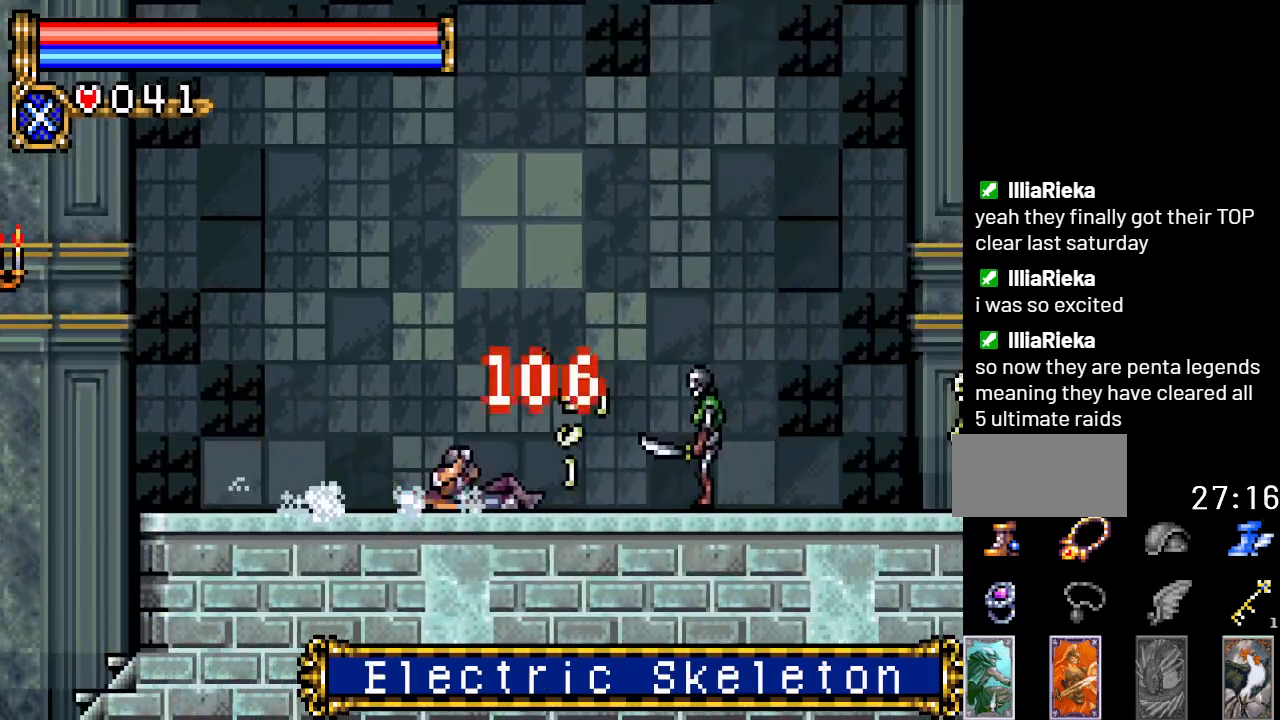
{"buttons": ["DPAD_DOWN"], "events": [[33, "A", "up"], [367, "A", "down"], [500, "A", "up"]]}
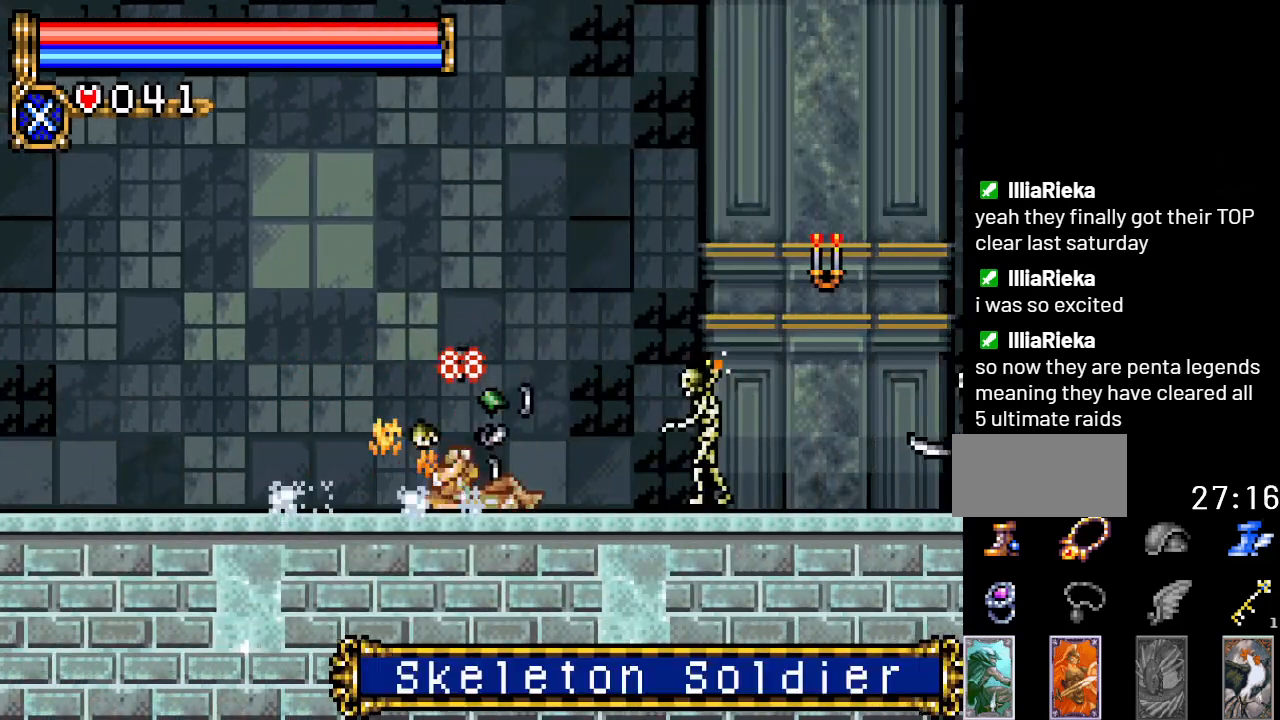
{"buttons": ["DPAD_DOWN"], "events": [[334, "A", "down"], [484, "A", "up"]]}
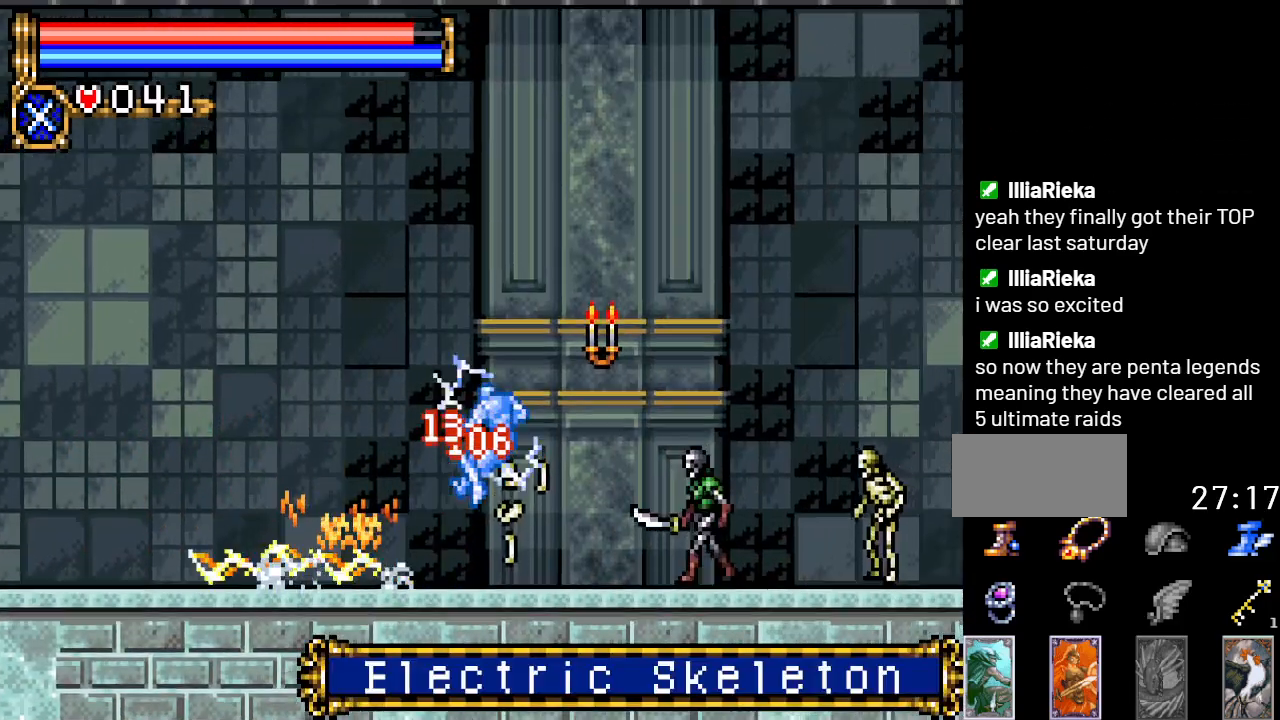
{"buttons": ["DPAD_RIGHT"], "events": [[133, "DPAD_DOWN", "up"], [234, "DPAD_RIGHT", "down"]]}
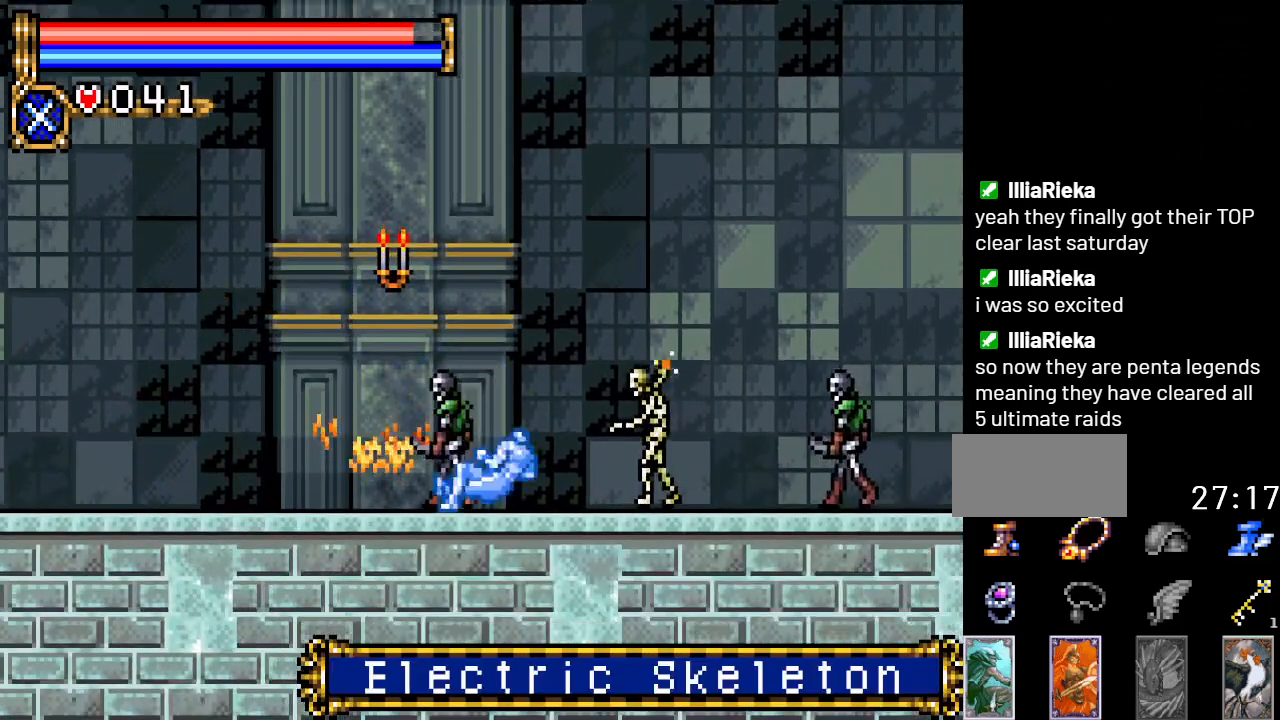
{"buttons": ["DPAD_DOWN", "DPAD_RIGHT"], "events": [[67, "DPAD_DOWN", "down"]]}
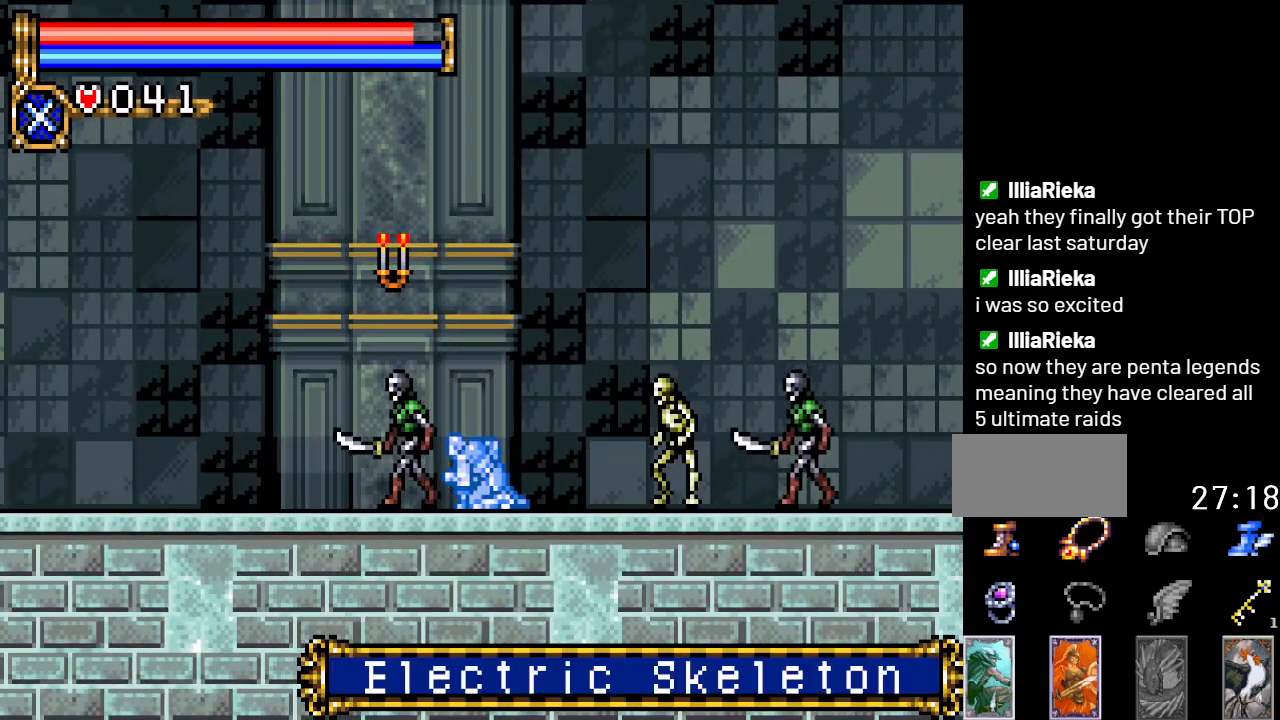
{"buttons": ["DPAD_DOWN", "DPAD_RIGHT"], "events": [[300, "A", "down"], [484, "A", "up"]]}
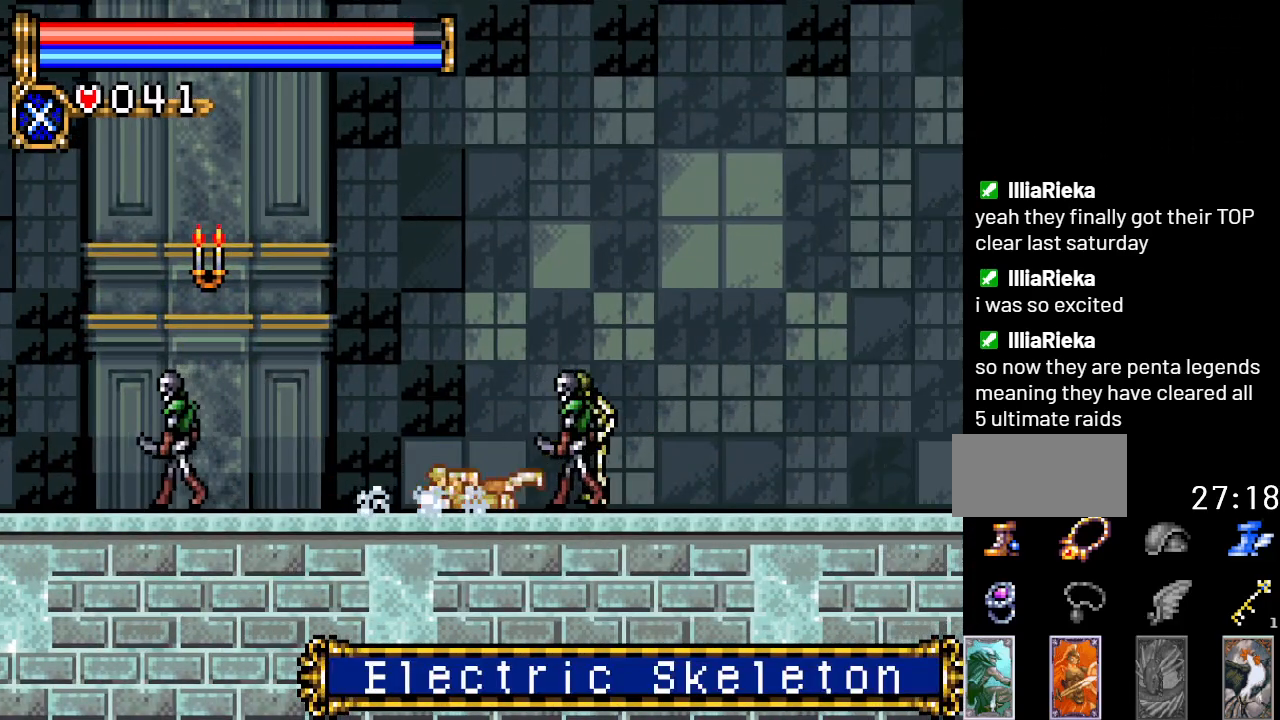
{"buttons": ["DPAD_DOWN", "DPAD_RIGHT"], "events": [[234, "A", "down"], [468, "A", "up"]]}
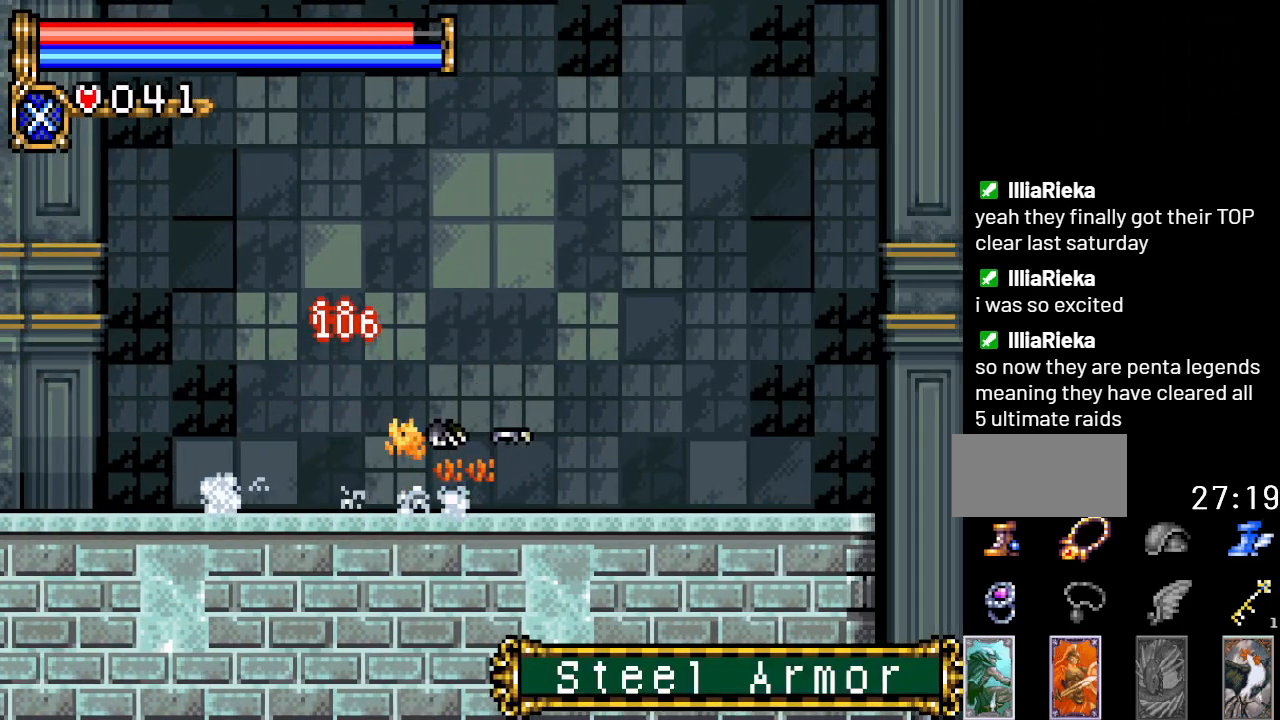
{"buttons": ["DPAD_RIGHT"], "events": [[284, "DPAD_DOWN", "up"]]}
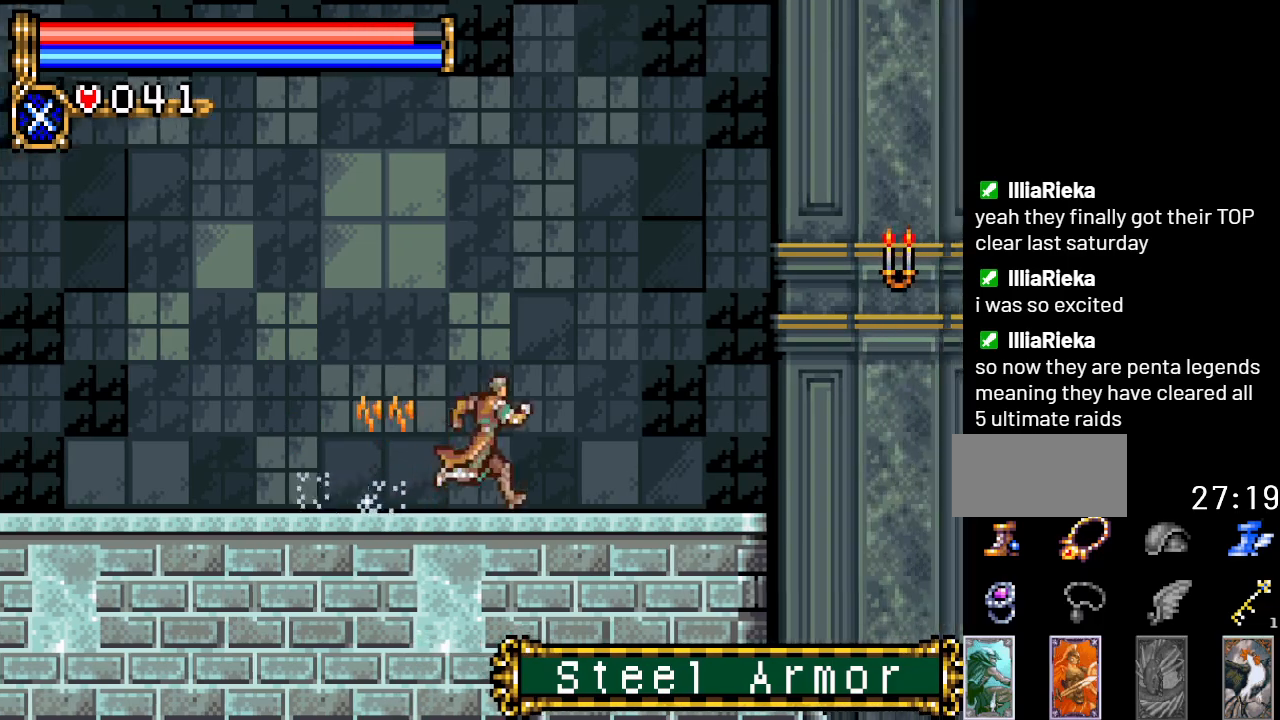
{"buttons": ["DPAD_RIGHT"], "events": []}
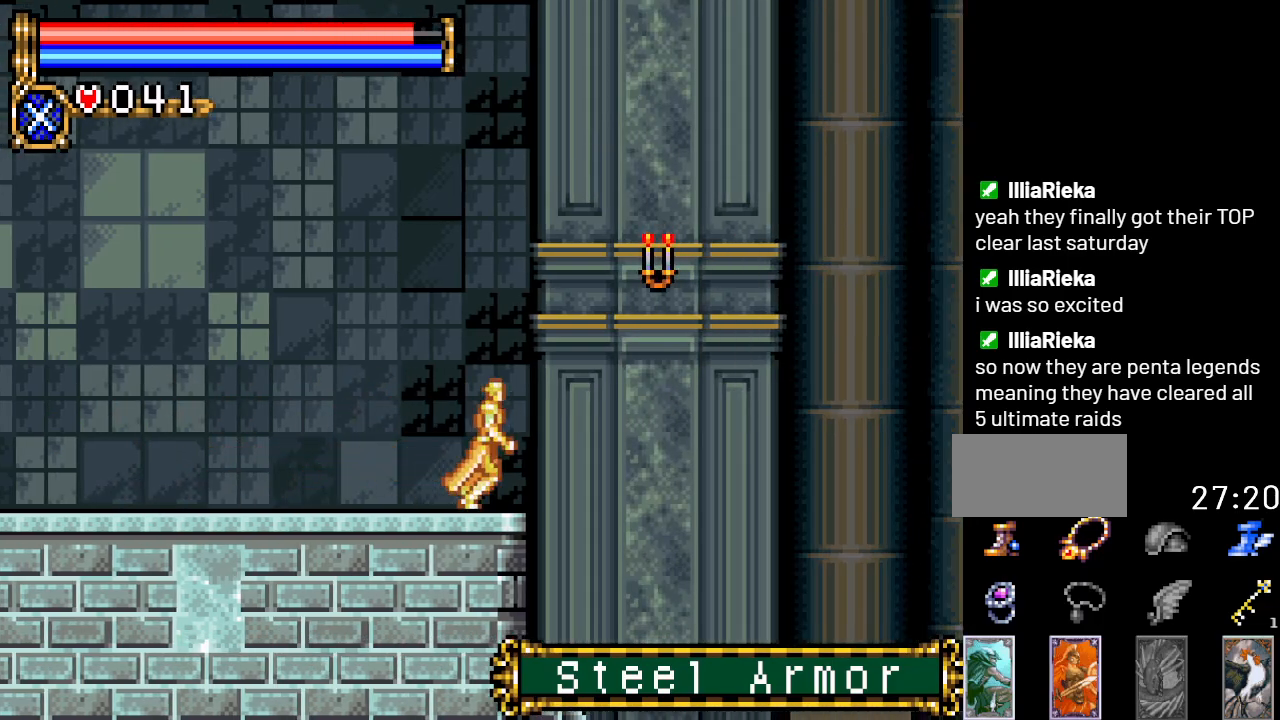
{"buttons": ["A", "DPAD_RIGHT"], "events": [[33, "A", "down"]]}
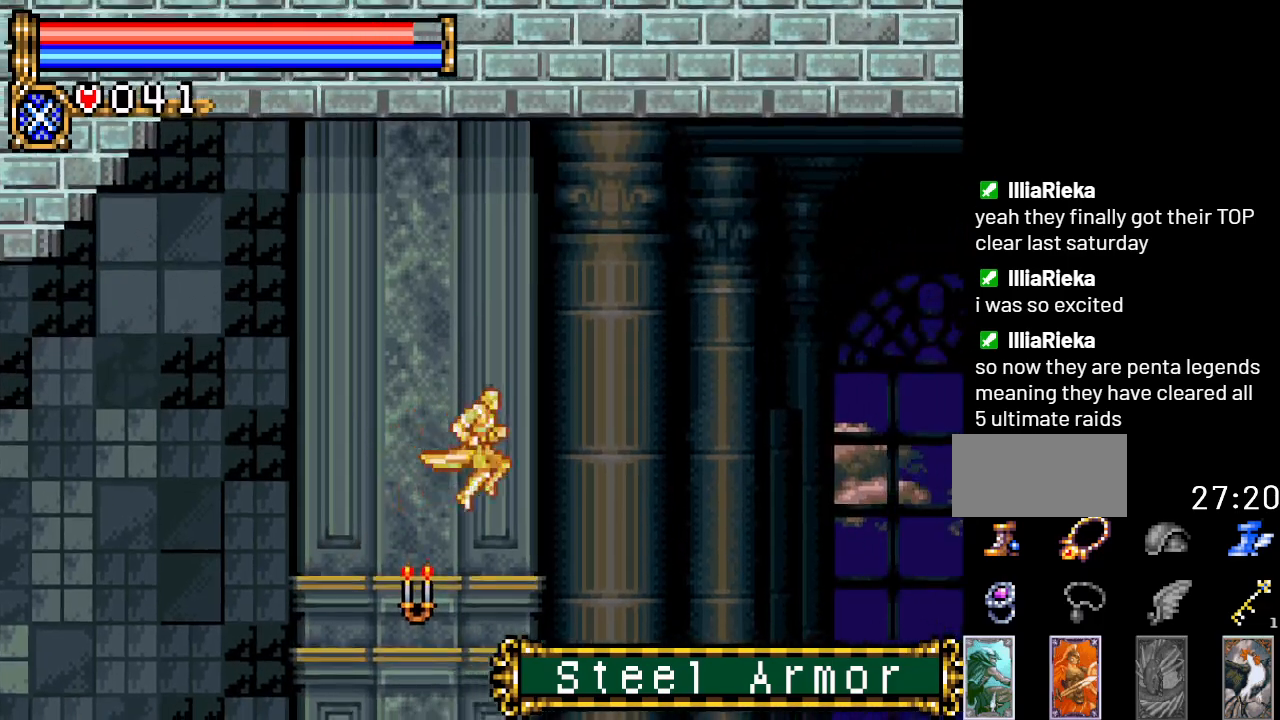
{"buttons": ["A", "DPAD_RIGHT"], "events": [[67, "A", "up"], [201, "A", "down"]]}
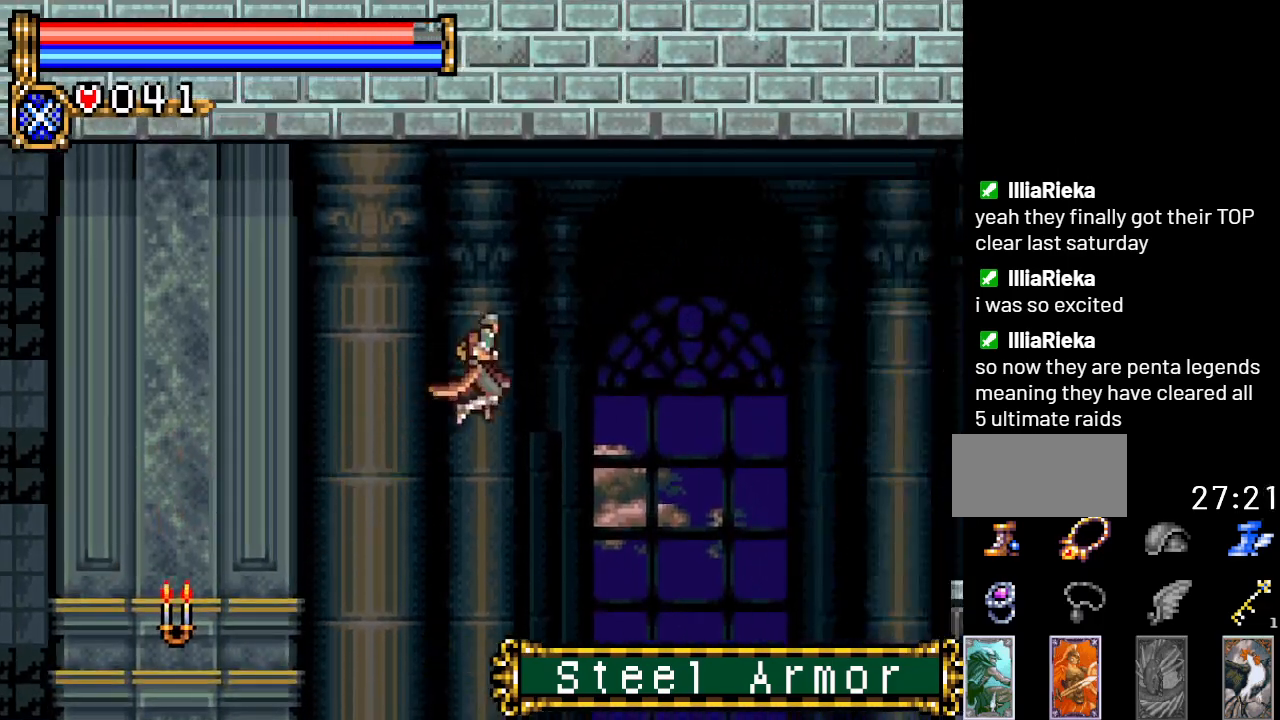
{"buttons": ["DPAD_RIGHT"], "events": [[417, "A", "up"]]}
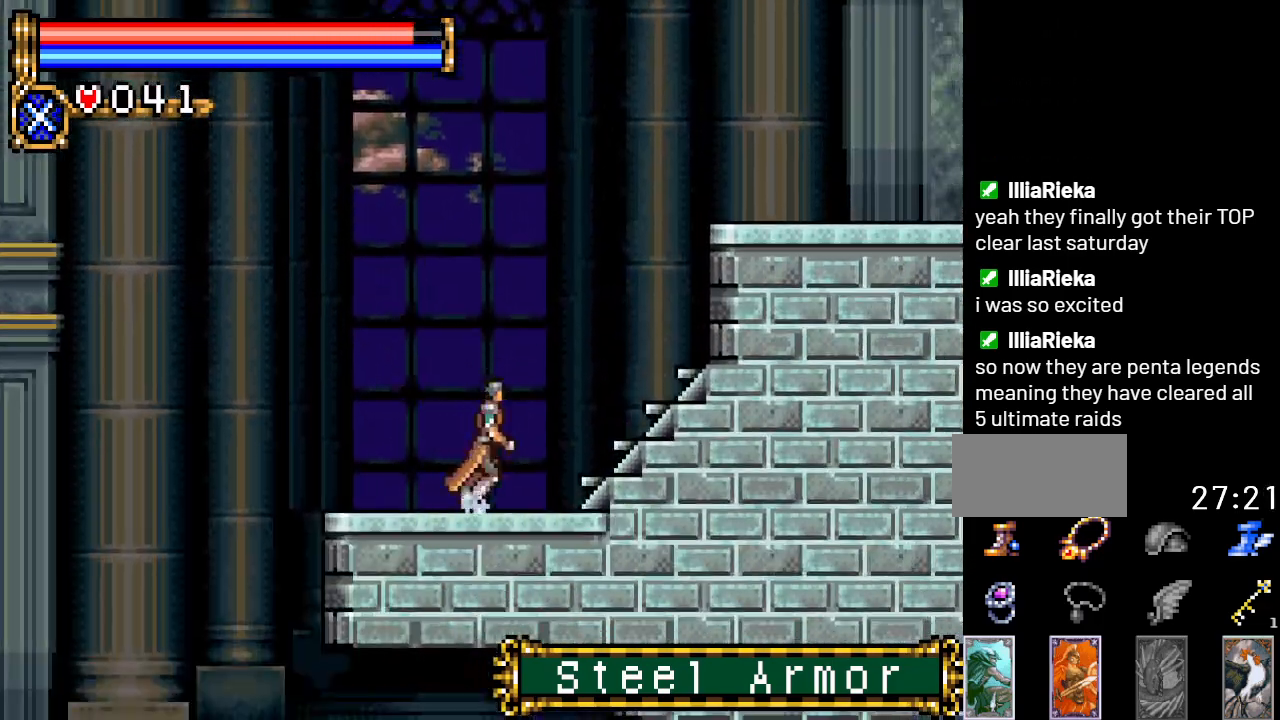
{"buttons": ["A", "DPAD_RIGHT"], "events": [[134, "A", "down"]]}
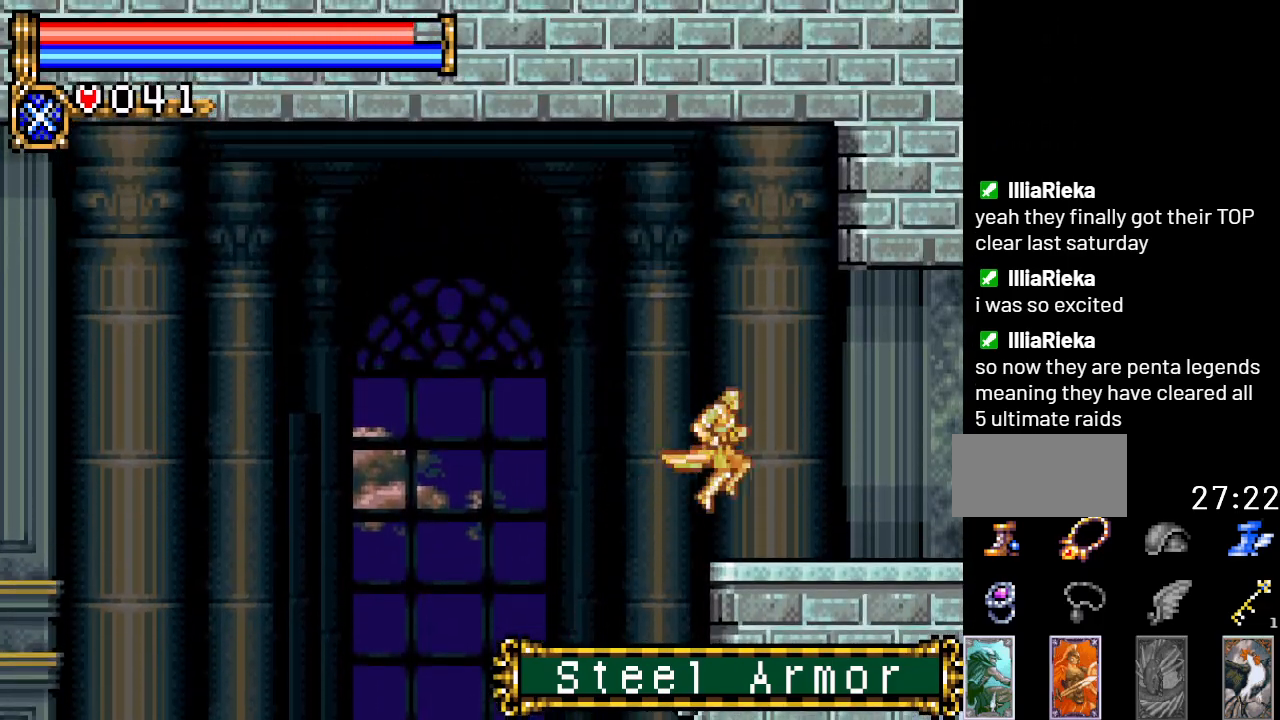
{"buttons": ["DPAD_RIGHT"], "events": [[67, "A", "up"]]}
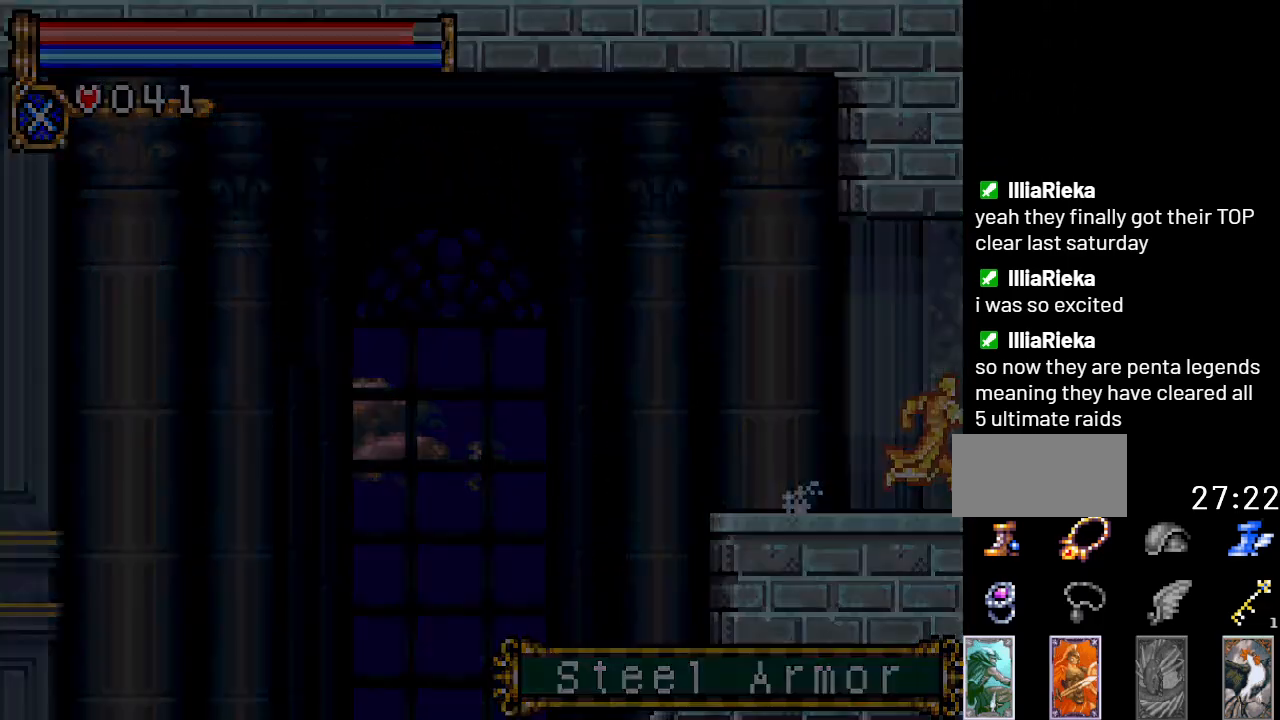
{"buttons": ["DPAD_RIGHT"], "events": []}
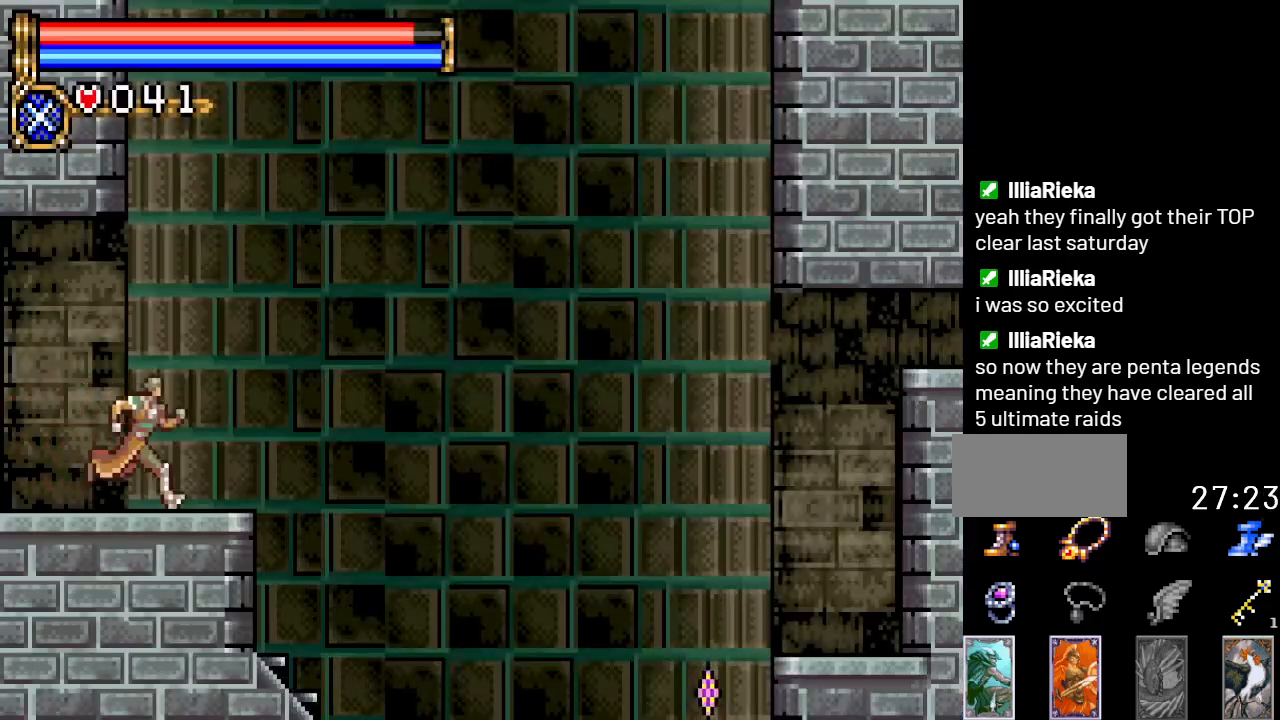
{"buttons": ["A", "DPAD_RIGHT"], "events": [[184, "A", "down"]]}
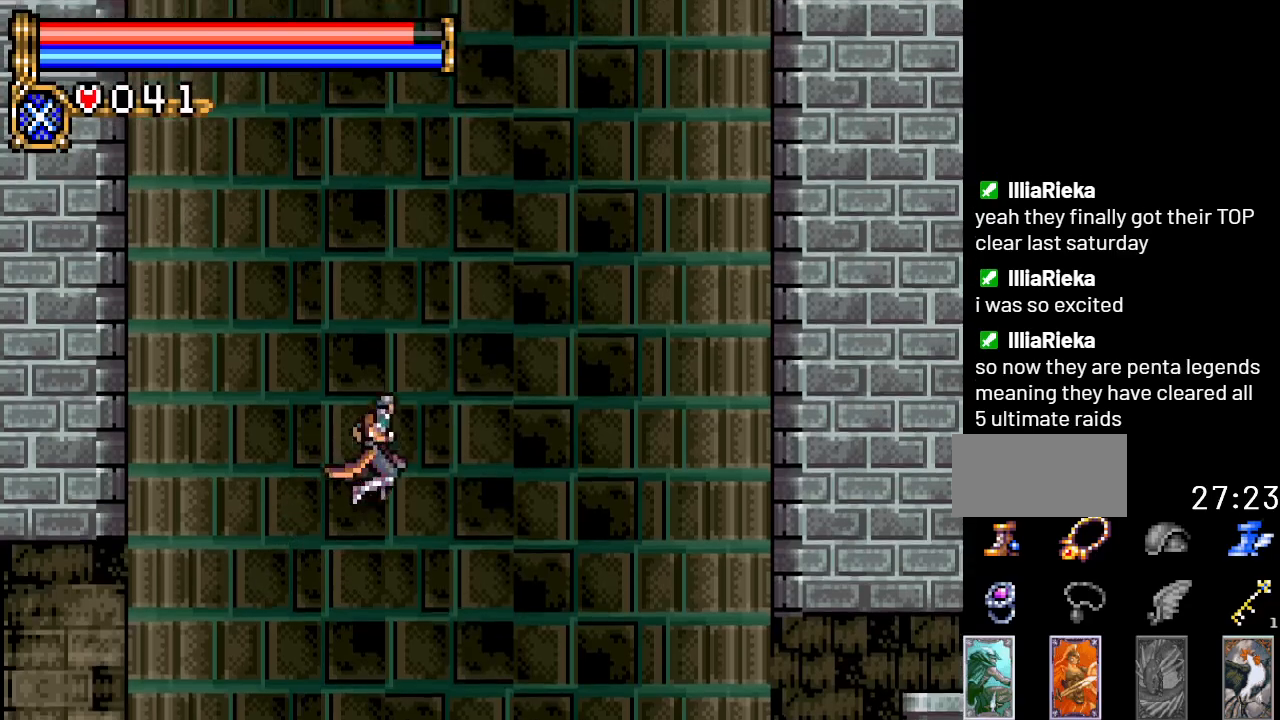
{"buttons": ["DPAD_RIGHT"], "events": [[217, "A", "up"]]}
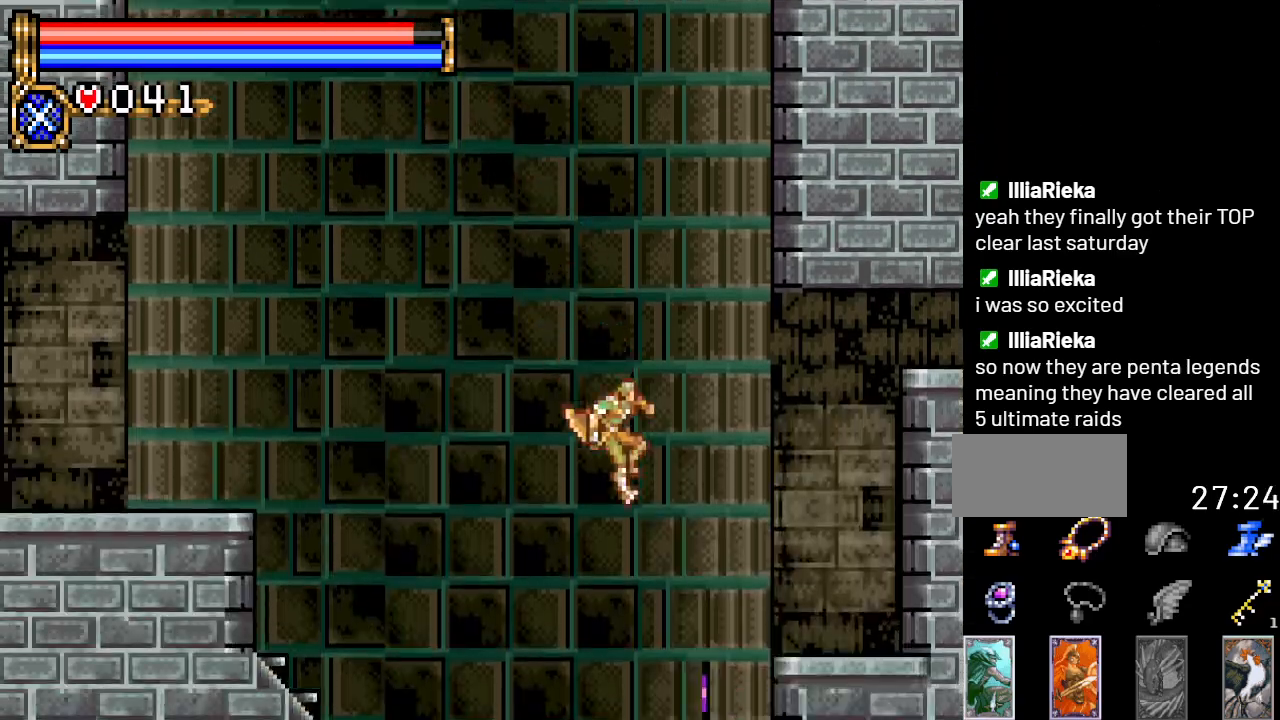
{"buttons": [], "events": [[317, "DPAD_RIGHT", "up"]]}
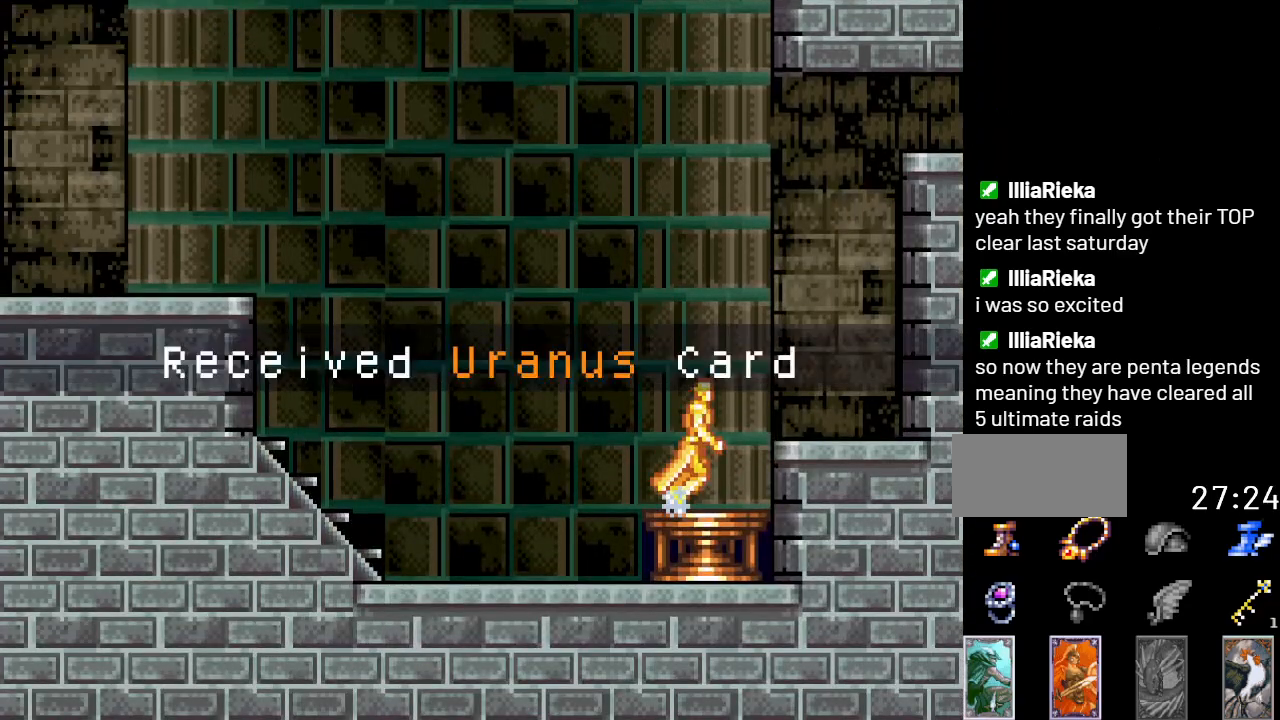
{"buttons": ["DPAD_LEFT"], "events": [[151, "A", "down"], [284, "A", "up"], [317, "DPAD_LEFT", "down"]]}